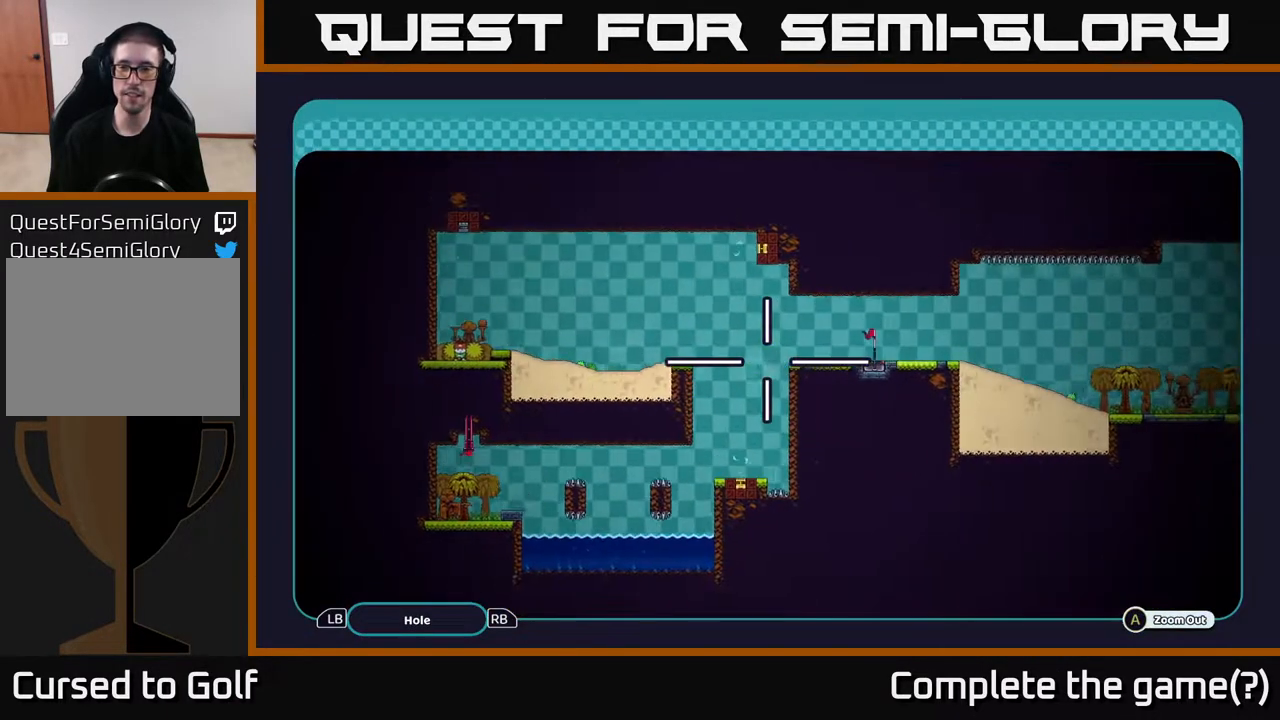
Gameplay with a controller (Xbox layout); each line is a JSON object with the inputs held at the frame after it. "events" lists button and stick changes between this image and that frame as [ms after this image, input, new state], when the widget could be followed in between.
{"buttons": ["A"], "left_stick": "right", "right_stick": "center", "events": []}
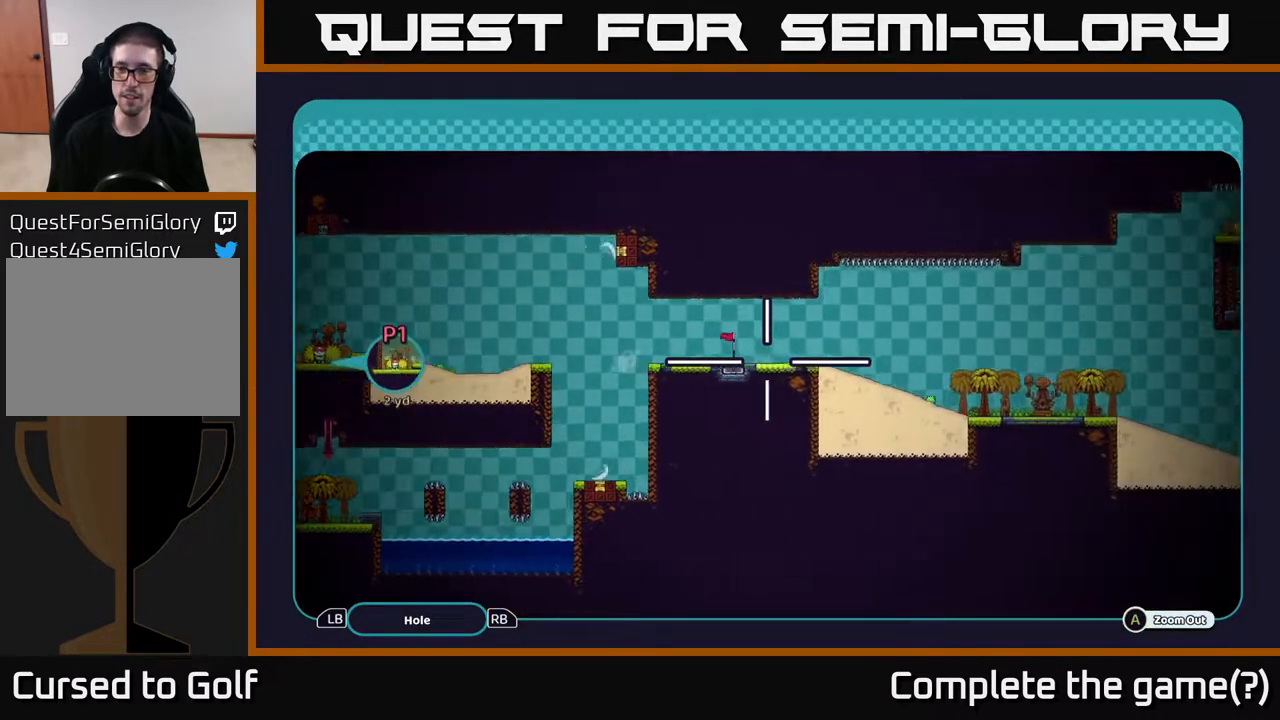
{"buttons": ["A"], "left_stick": "right", "right_stick": "center", "events": []}
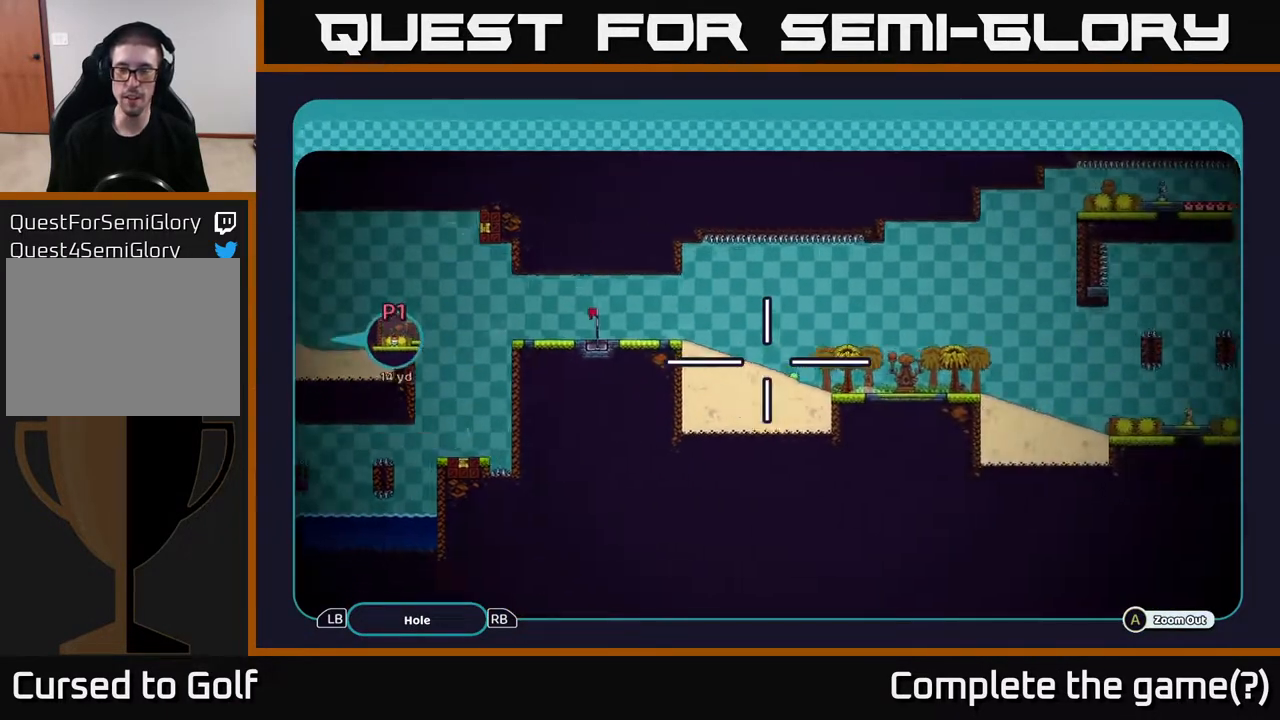
{"buttons": ["A"], "left_stick": "center", "right_stick": "center", "events": [[367, "left_stick", "center"]]}
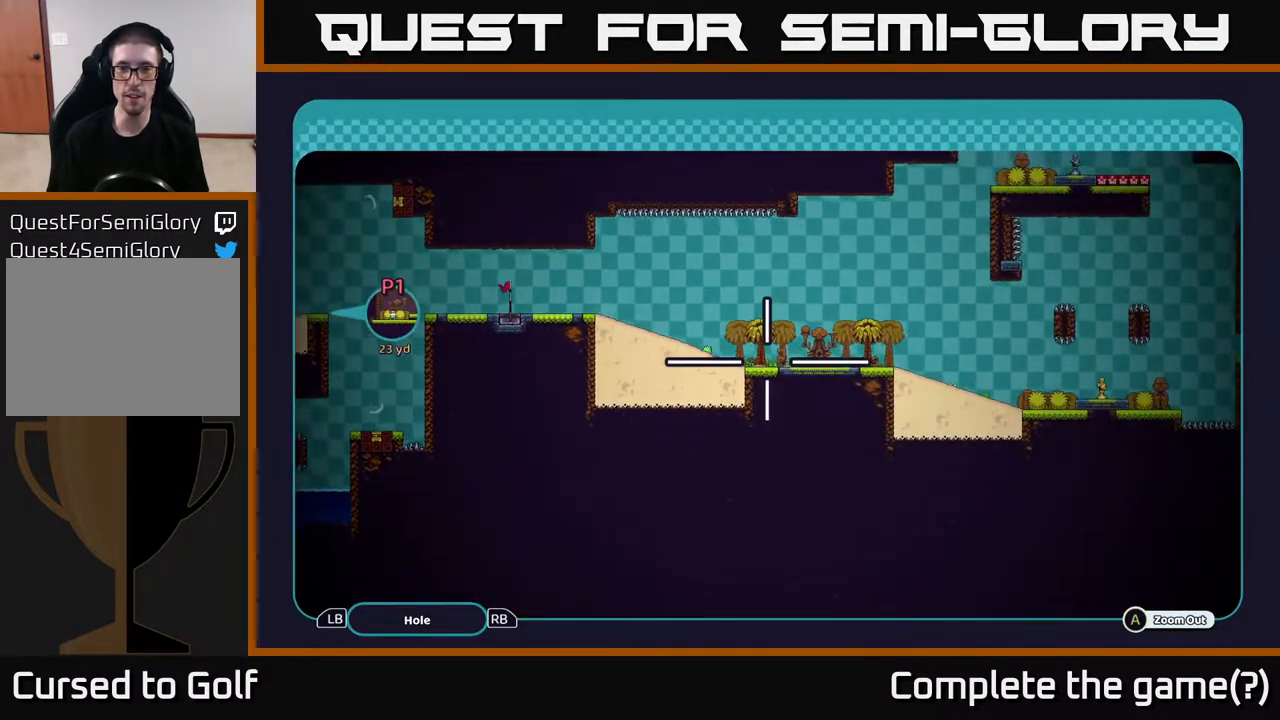
{"buttons": ["A"], "left_stick": "left", "right_stick": "center", "events": [[200, "left_stick", "left"]]}
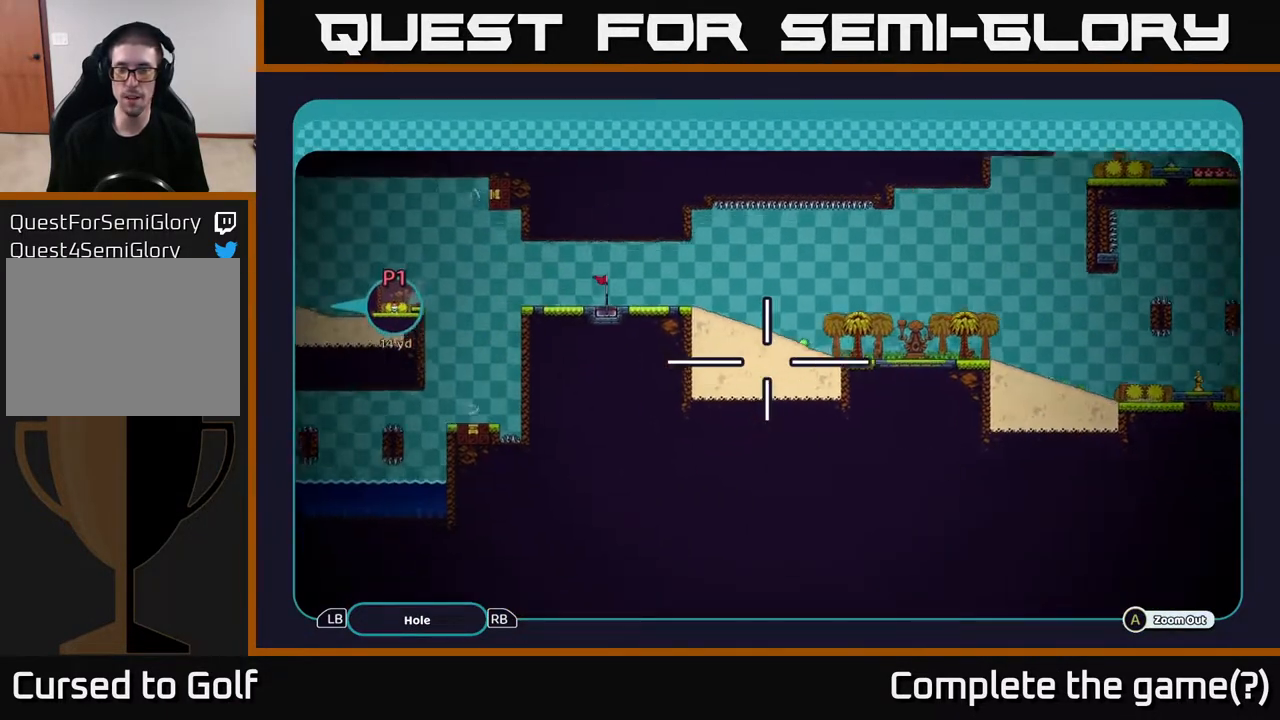
{"buttons": ["A"], "left_stick": "right", "right_stick": "center", "events": [[100, "left_stick", "up-right"], [383, "left_stick", "right"]]}
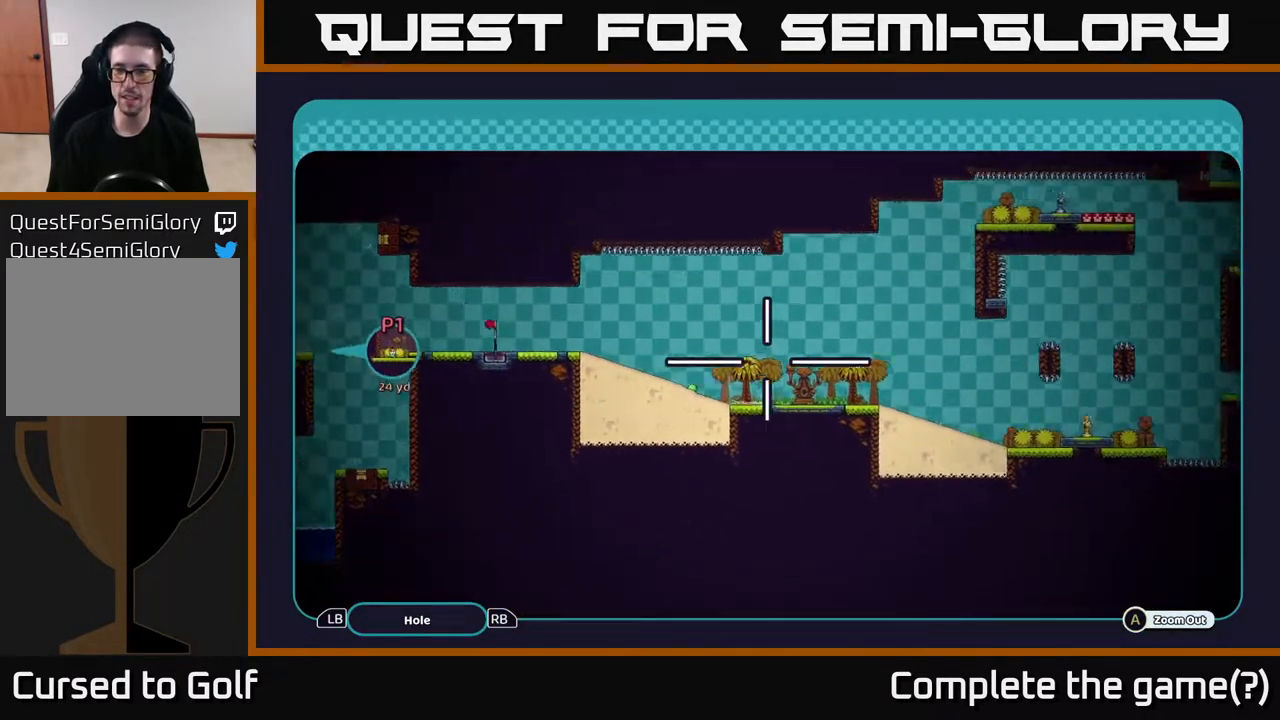
{"buttons": ["A"], "left_stick": "left", "right_stick": "center", "events": [[50, "left_stick", "down-right"], [217, "left_stick", "center"], [317, "left_stick", "left"]]}
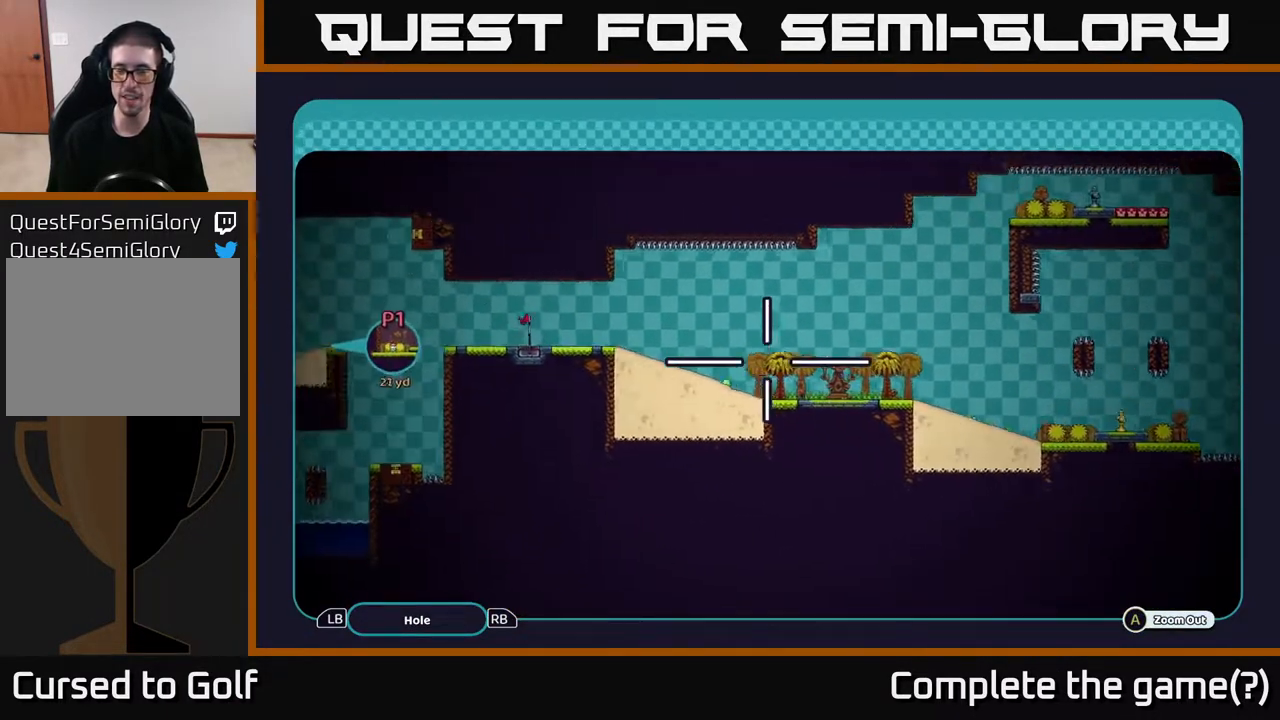
{"buttons": ["A"], "left_stick": "left", "right_stick": "center", "events": [[83, "left_stick", "up-left"], [233, "left_stick", "left"]]}
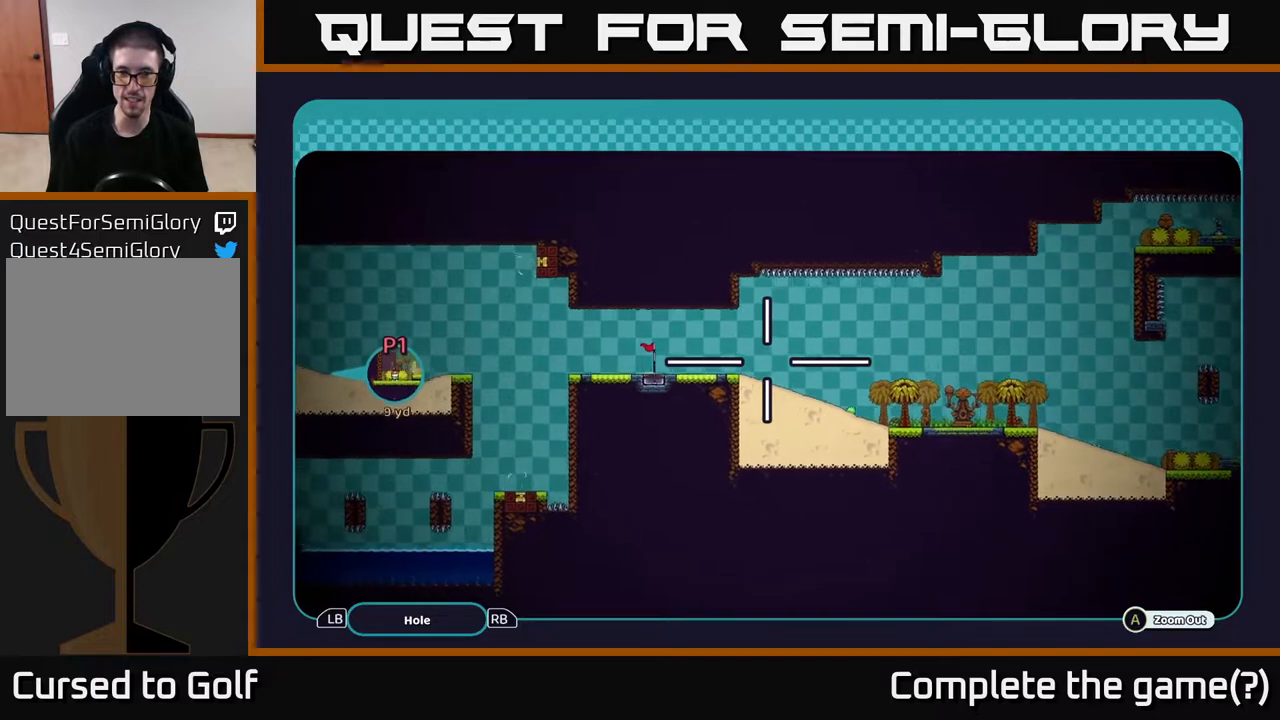
{"buttons": ["A"], "left_stick": "up-left", "right_stick": "center", "events": [[483, "left_stick", "up-left"]]}
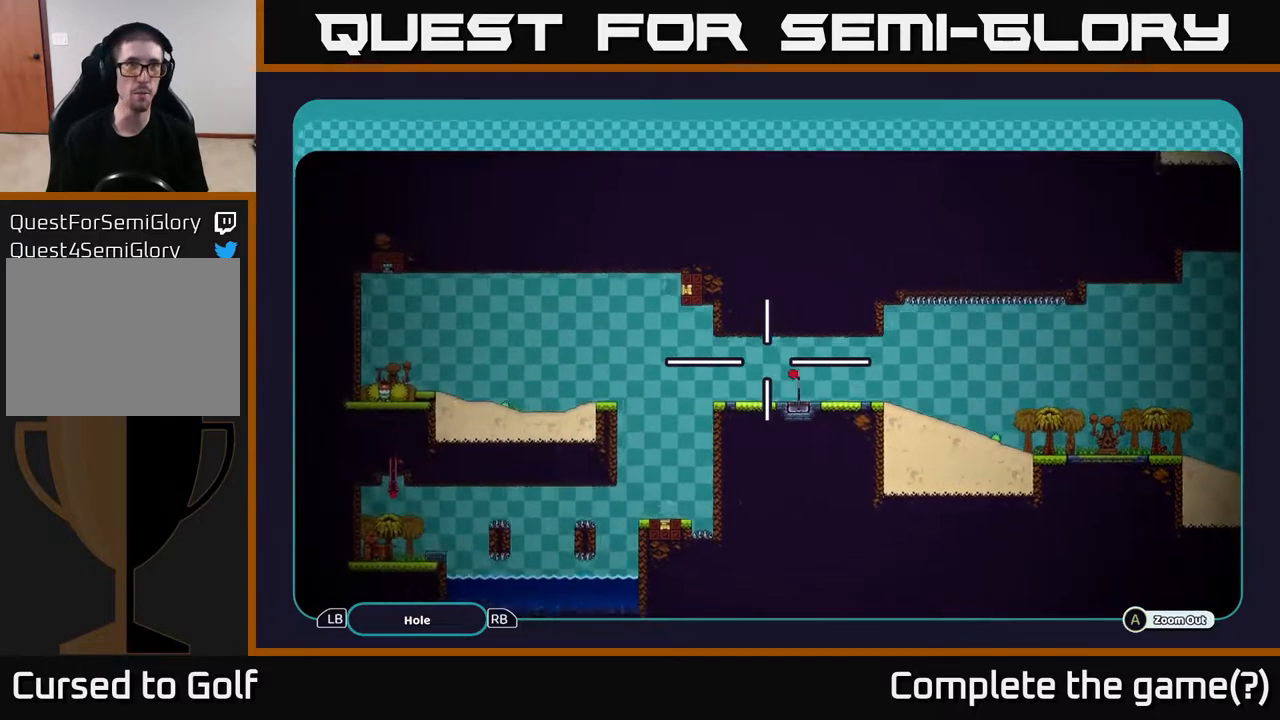
{"buttons": [], "left_stick": "center", "right_stick": "center", "events": [[83, "left_stick", "left"], [400, "left_stick", "center"], [483, "A", "up"]]}
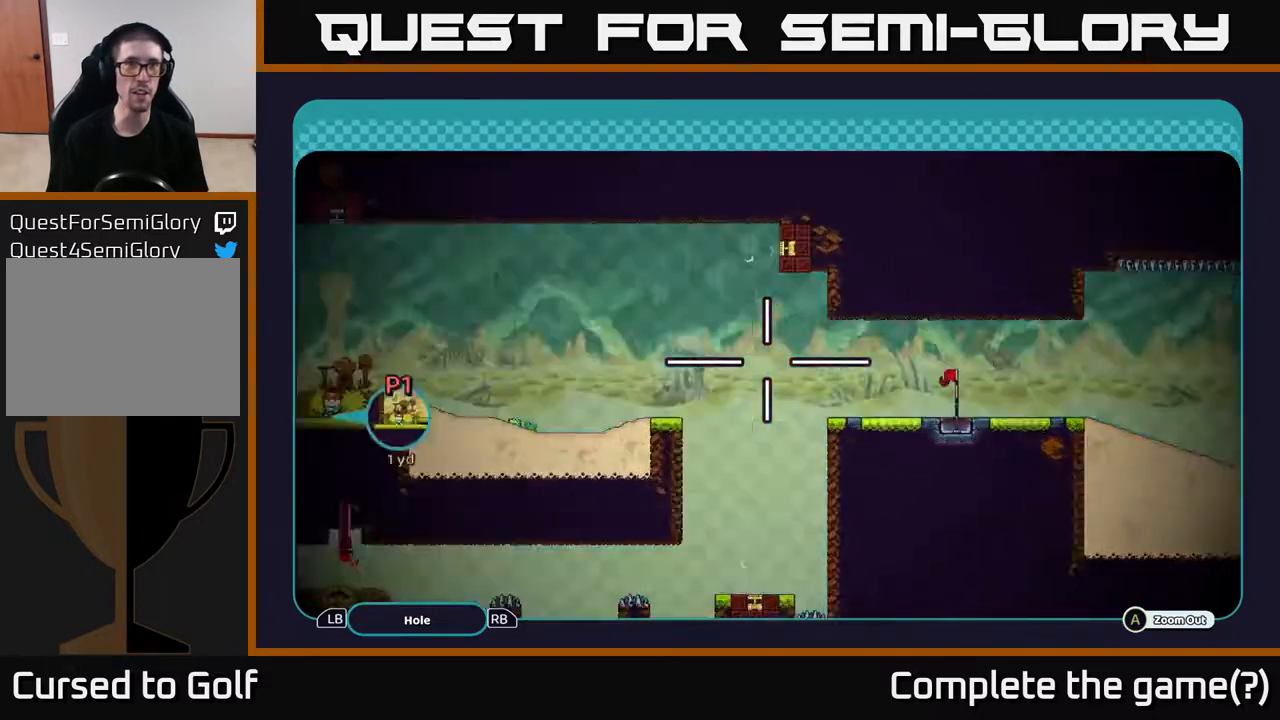
{"buttons": ["B"], "left_stick": "center", "right_stick": "center", "events": [[83, "B", "down"], [200, "B", "up"], [467, "B", "down"]]}
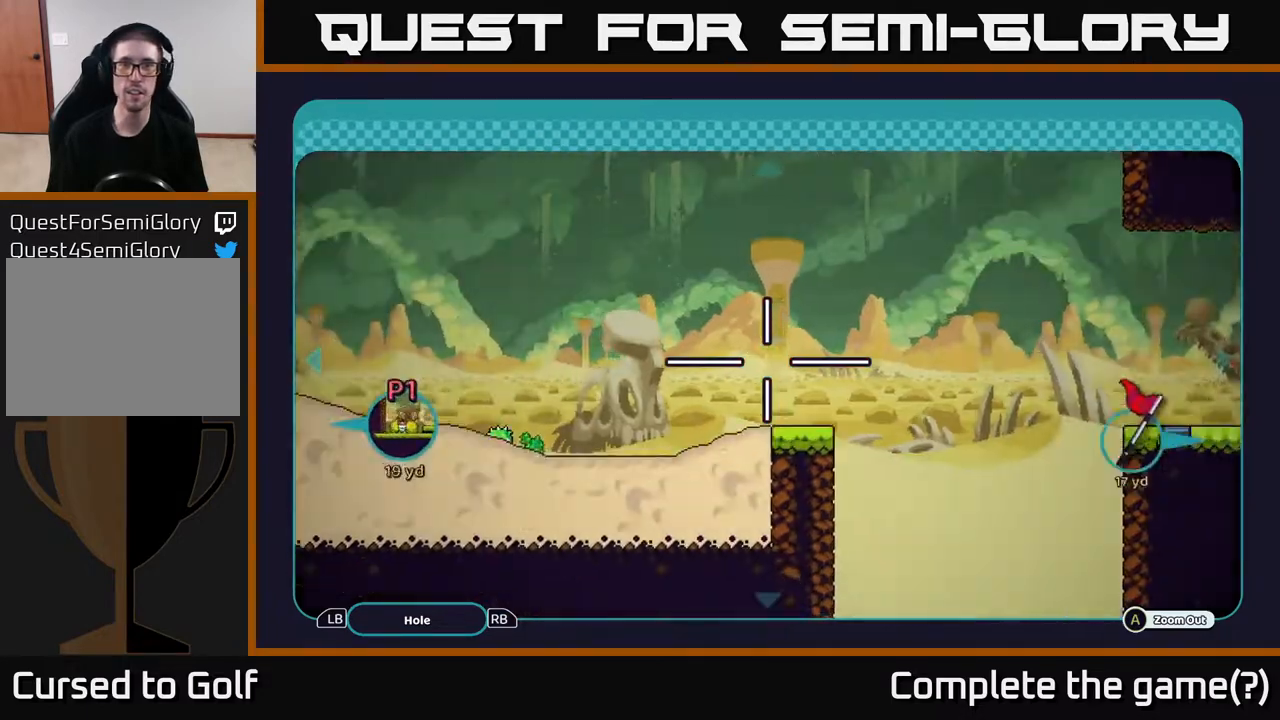
{"buttons": [], "left_stick": "right", "right_stick": "center", "events": [[83, "B", "up"], [350, "left_stick", "right"]]}
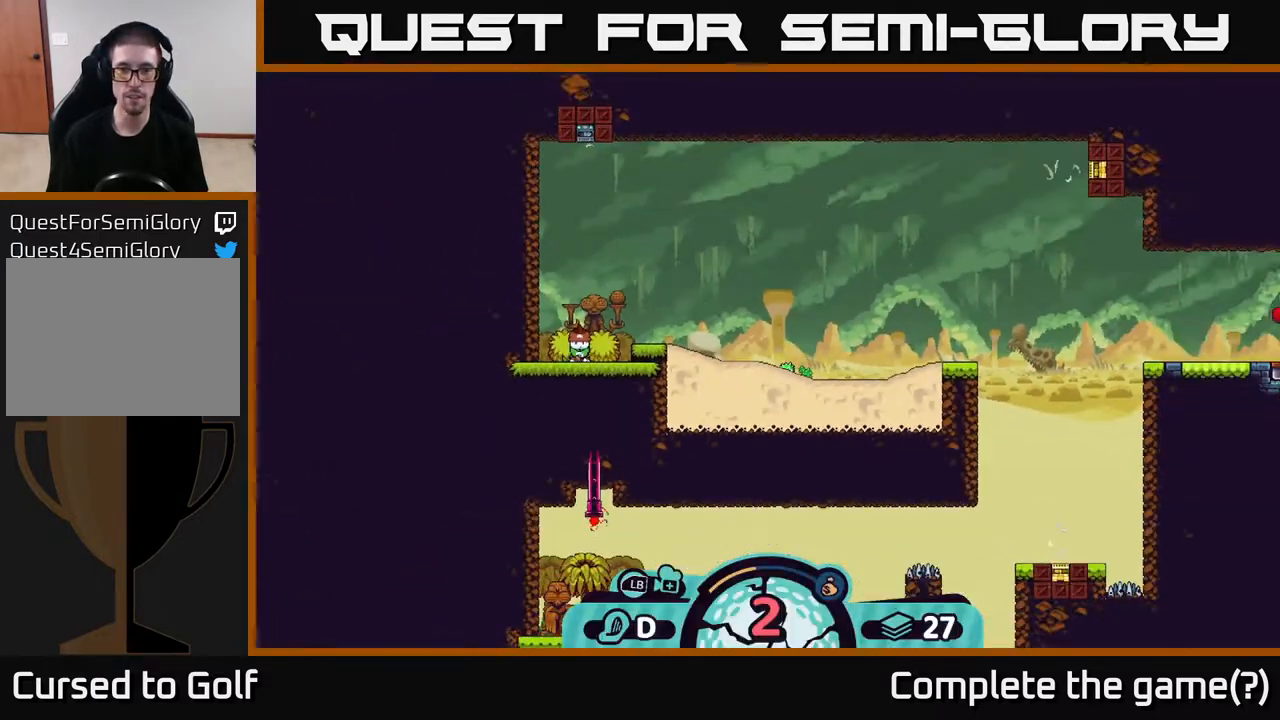
{"buttons": [], "left_stick": "right", "right_stick": "center", "events": [[100, "left_stick", "center"], [300, "left_stick", "right"]]}
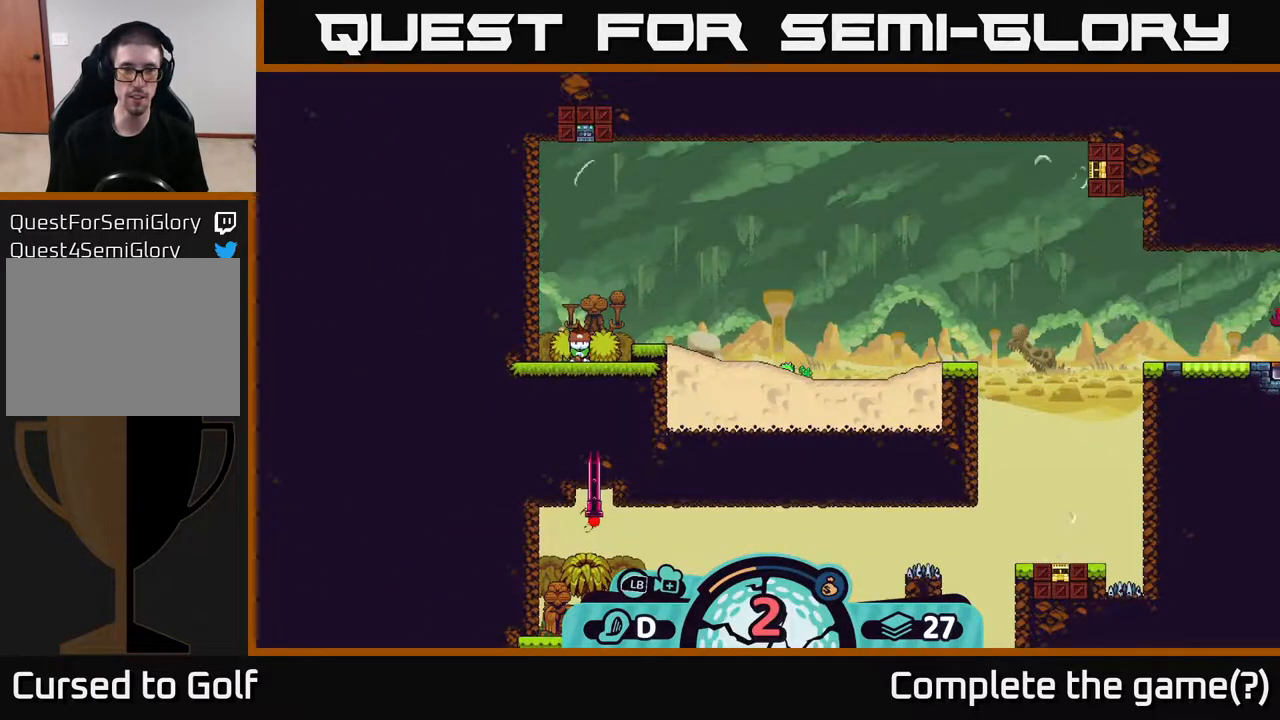
{"buttons": [], "left_stick": "center", "right_stick": "center", "events": [[17, "left_stick", "center"]]}
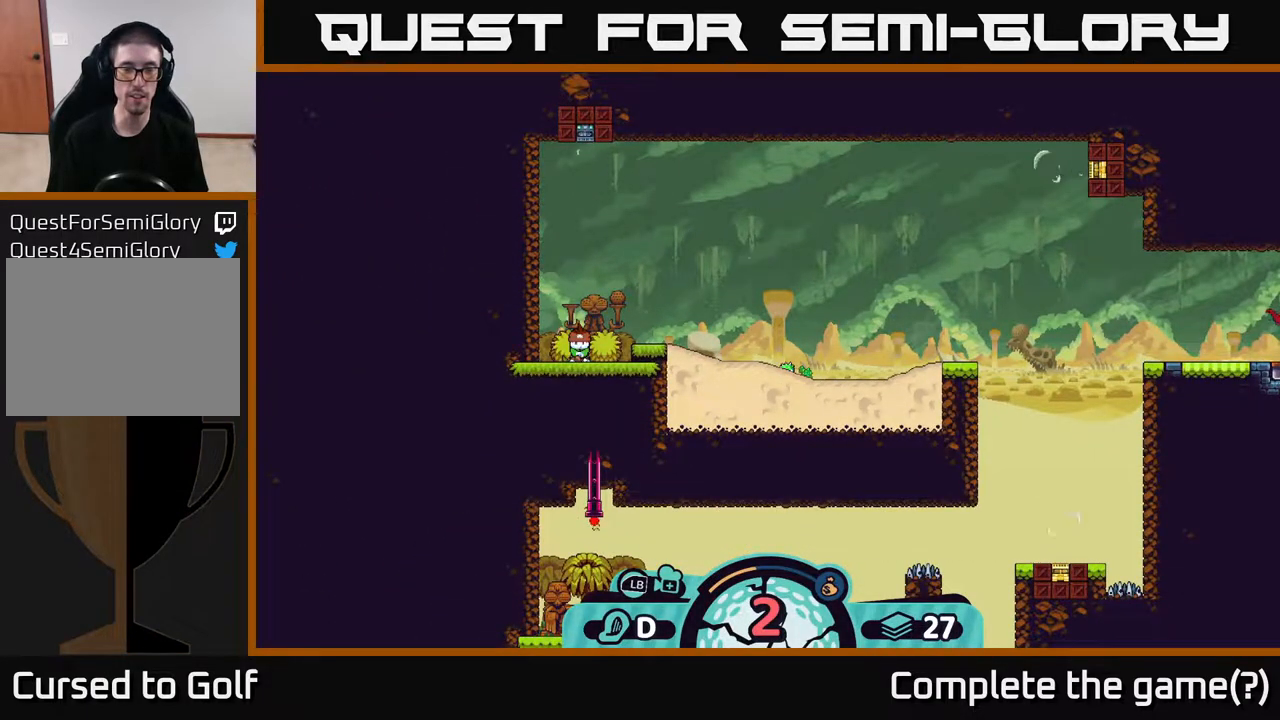
{"buttons": [], "left_stick": "center", "right_stick": "center", "events": []}
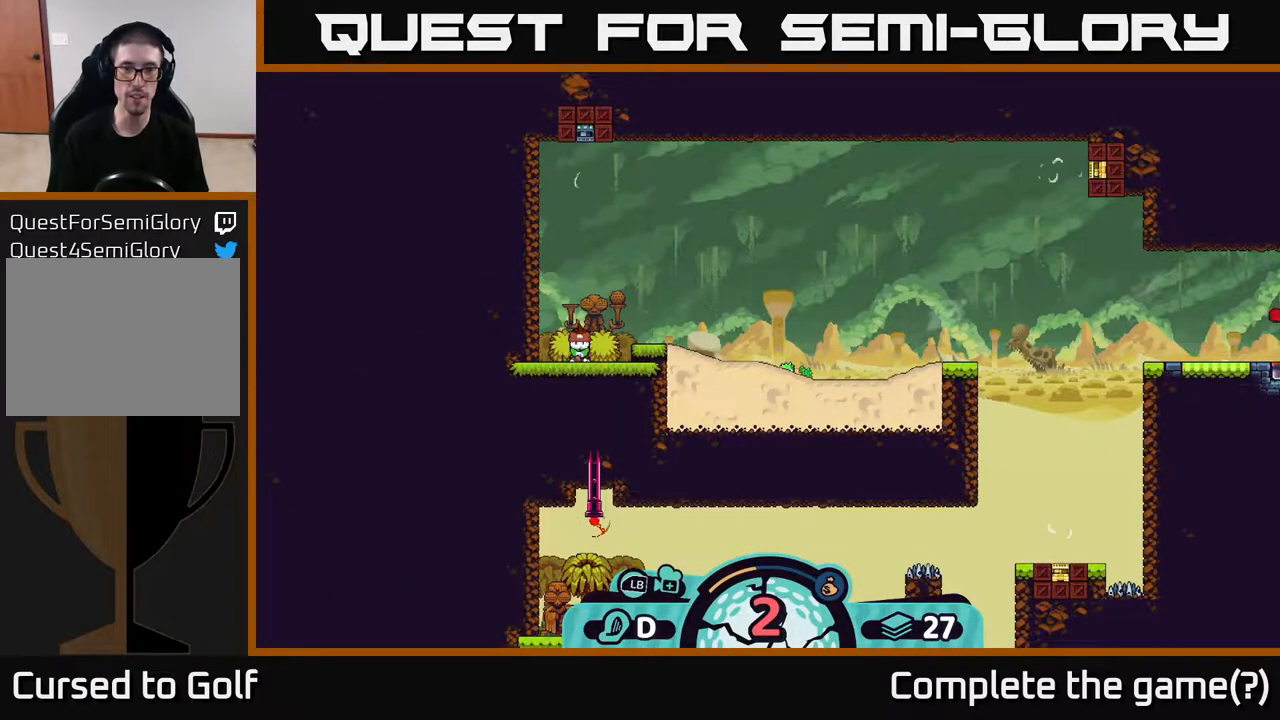
{"buttons": [], "left_stick": "right", "right_stick": "center", "events": [[417, "left_stick", "right"]]}
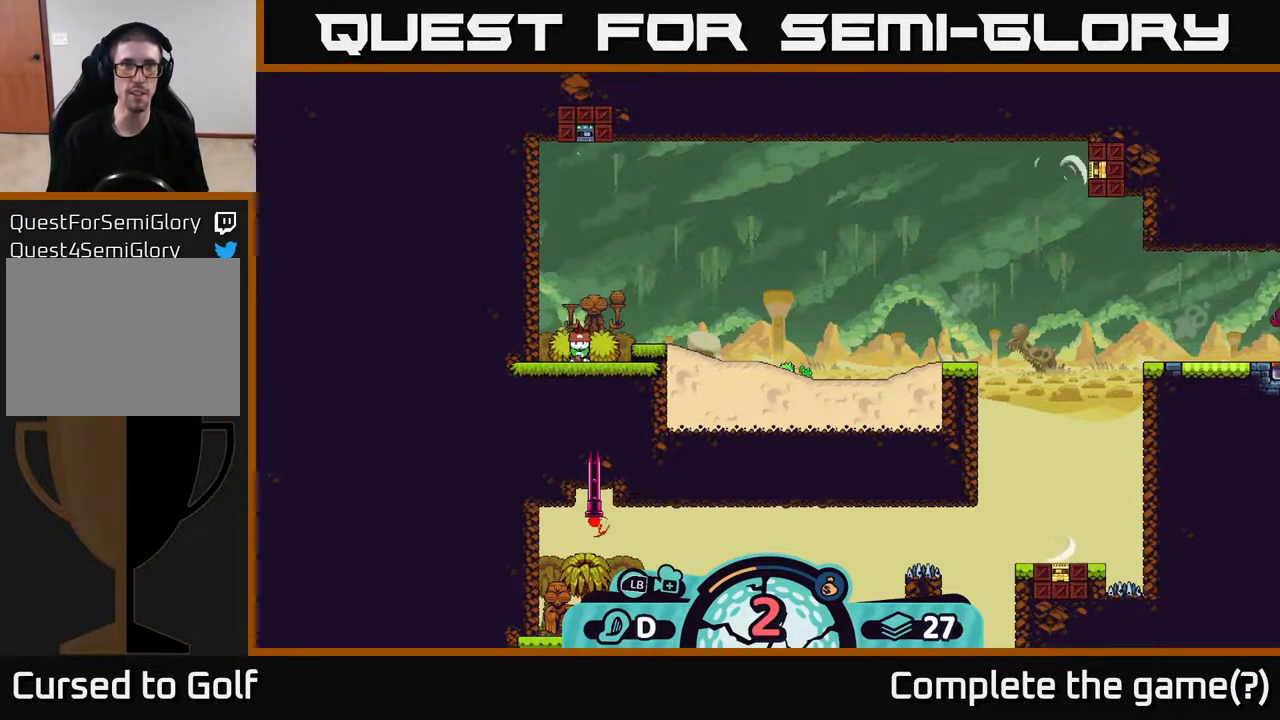
{"buttons": [], "left_stick": "center", "right_stick": "center", "events": [[150, "left_stick", "center"]]}
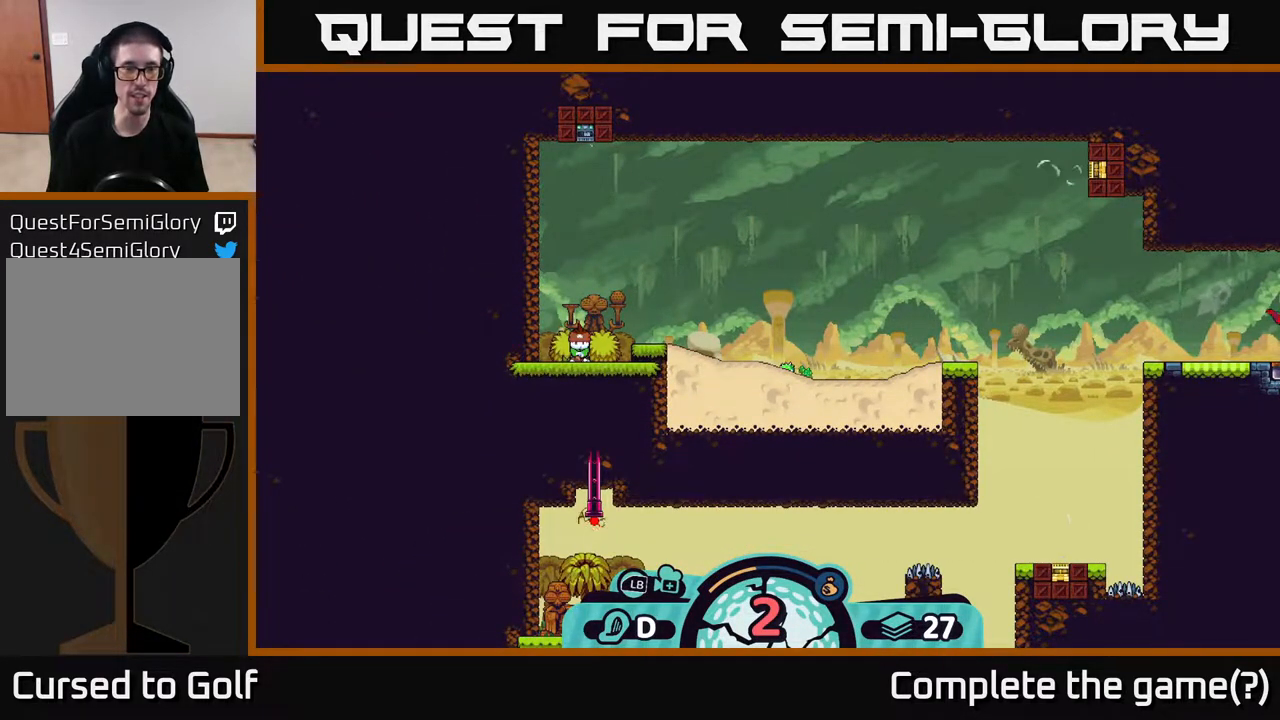
{"buttons": [], "left_stick": "center", "right_stick": "center", "events": [[117, "A", "down"], [267, "A", "up"]]}
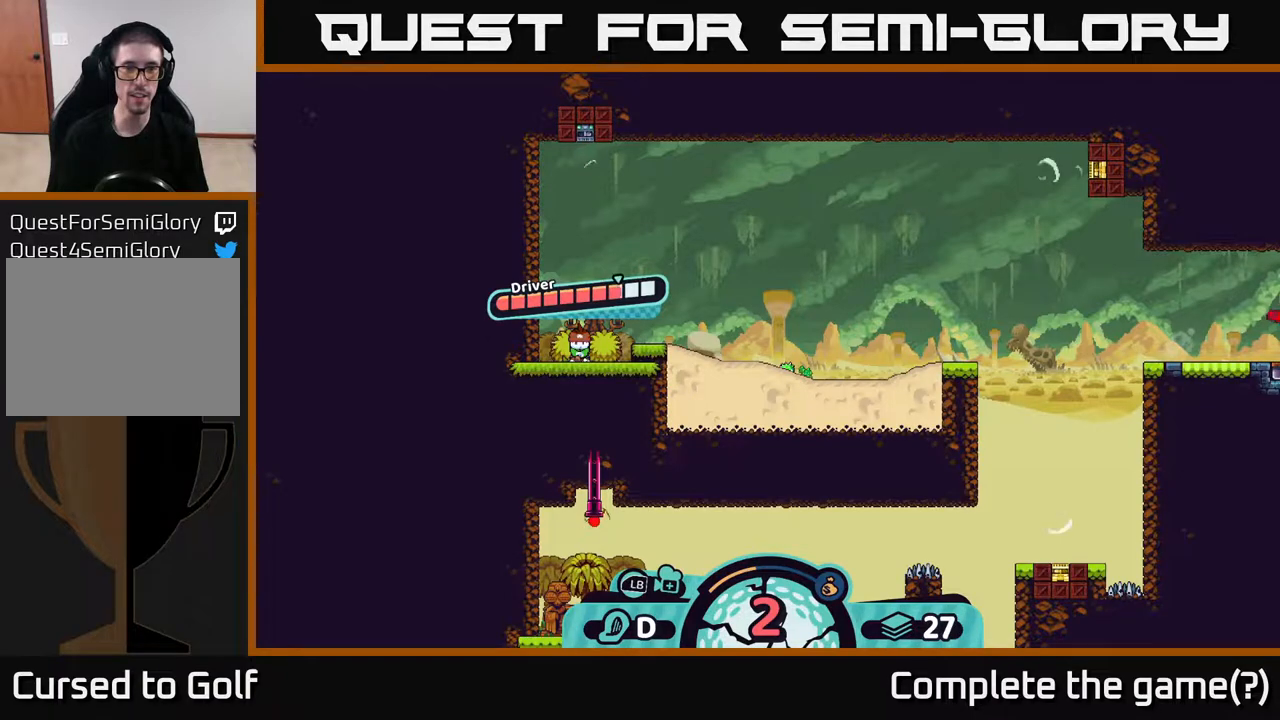
{"buttons": [], "left_stick": "center", "right_stick": "center", "events": []}
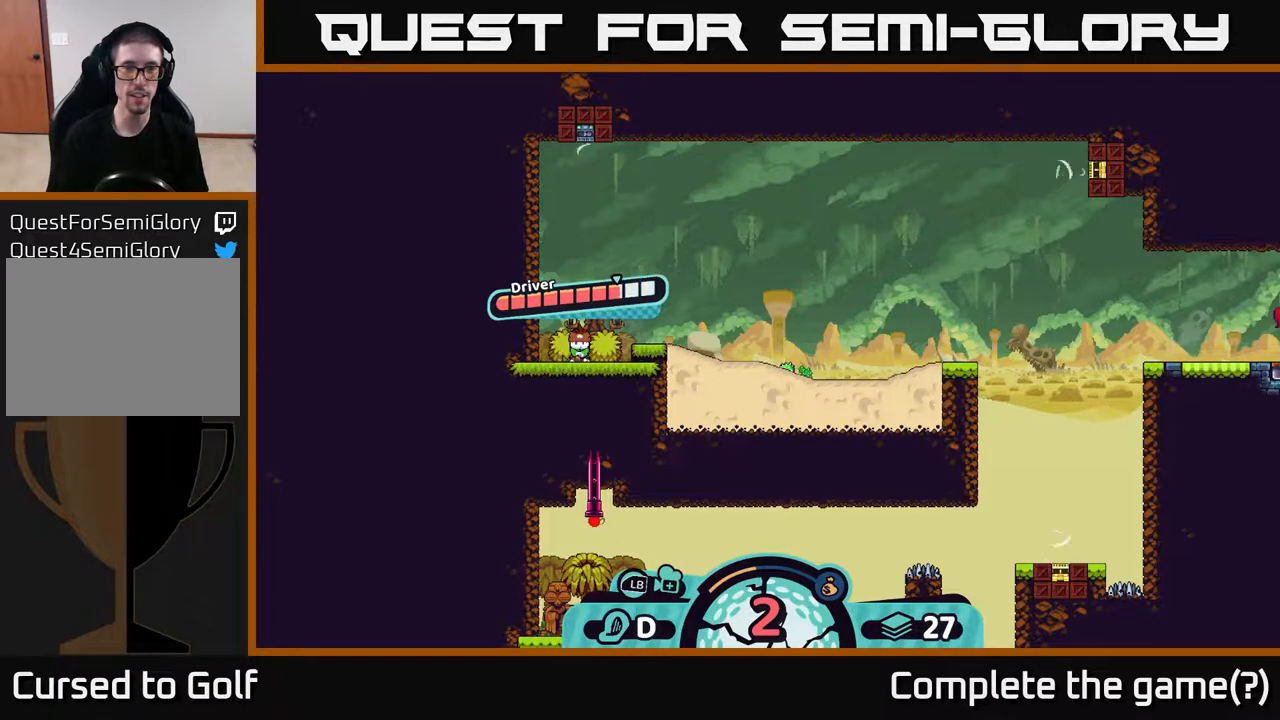
{"buttons": [], "left_stick": "center", "right_stick": "center", "events": []}
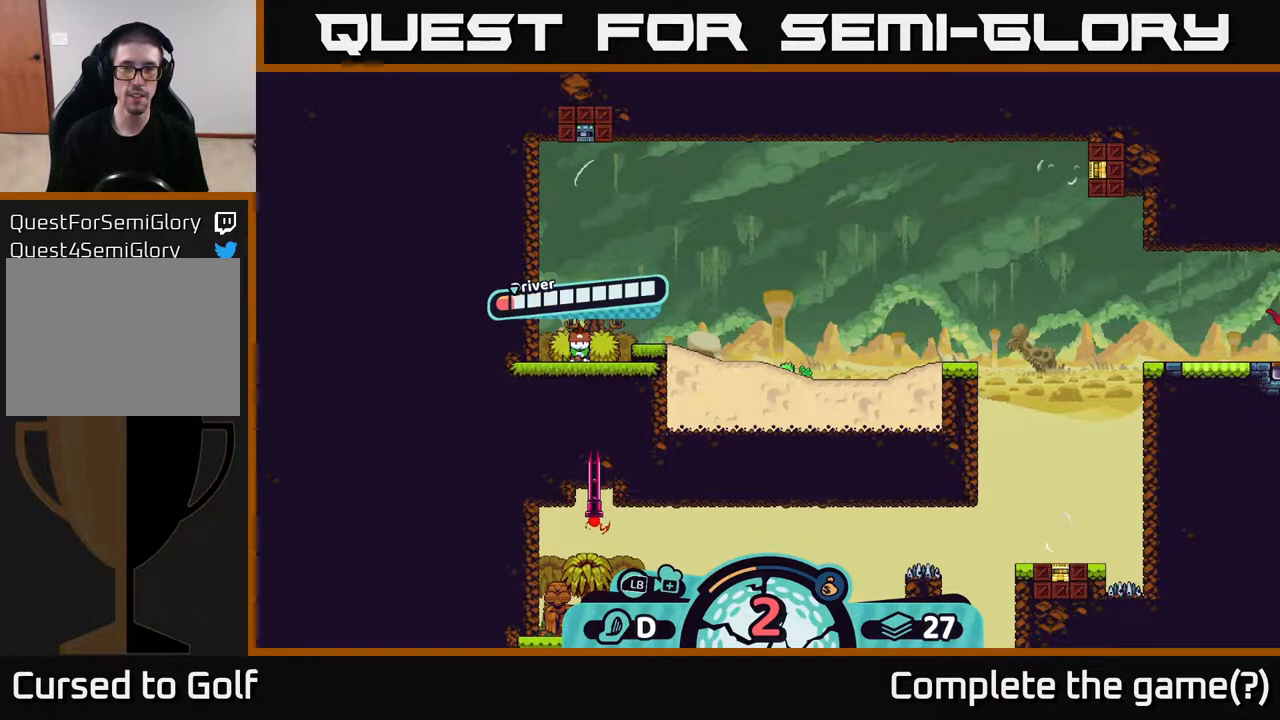
{"buttons": [], "left_stick": "center", "right_stick": "center", "events": []}
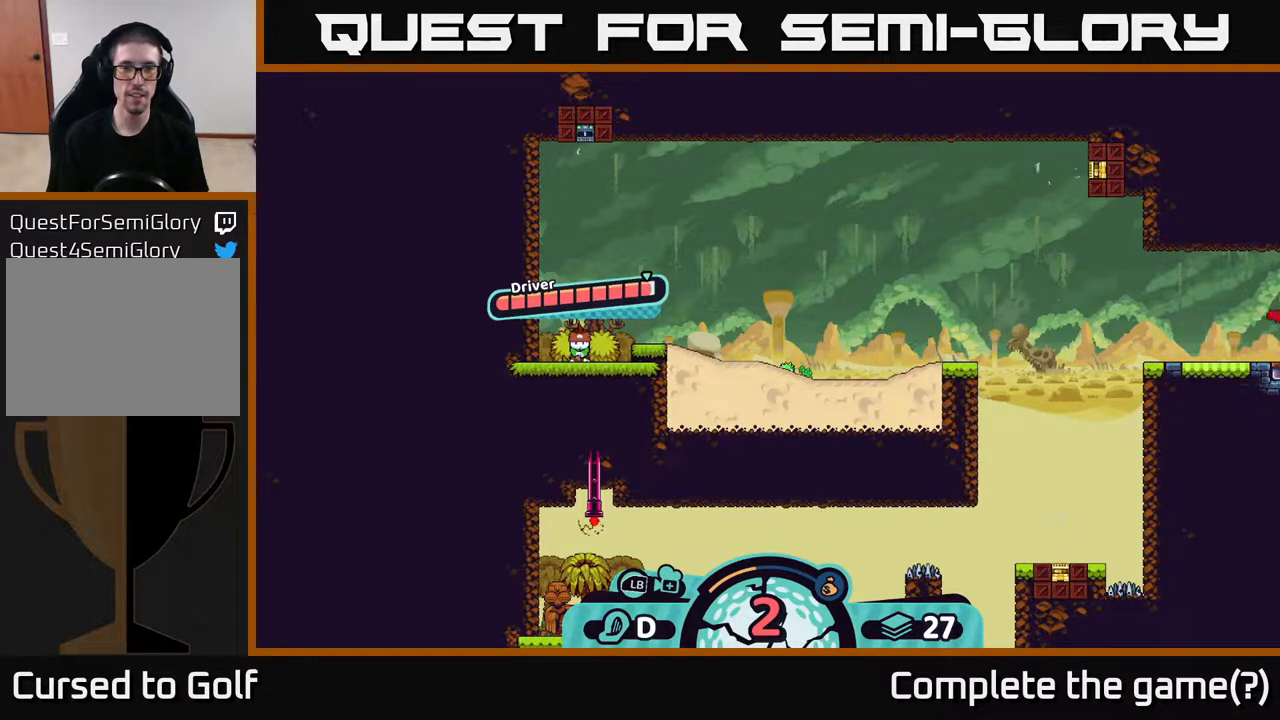
{"buttons": [], "left_stick": "center", "right_stick": "right", "events": [[33, "A", "down"], [150, "A", "up"], [383, "right_stick", "right"]]}
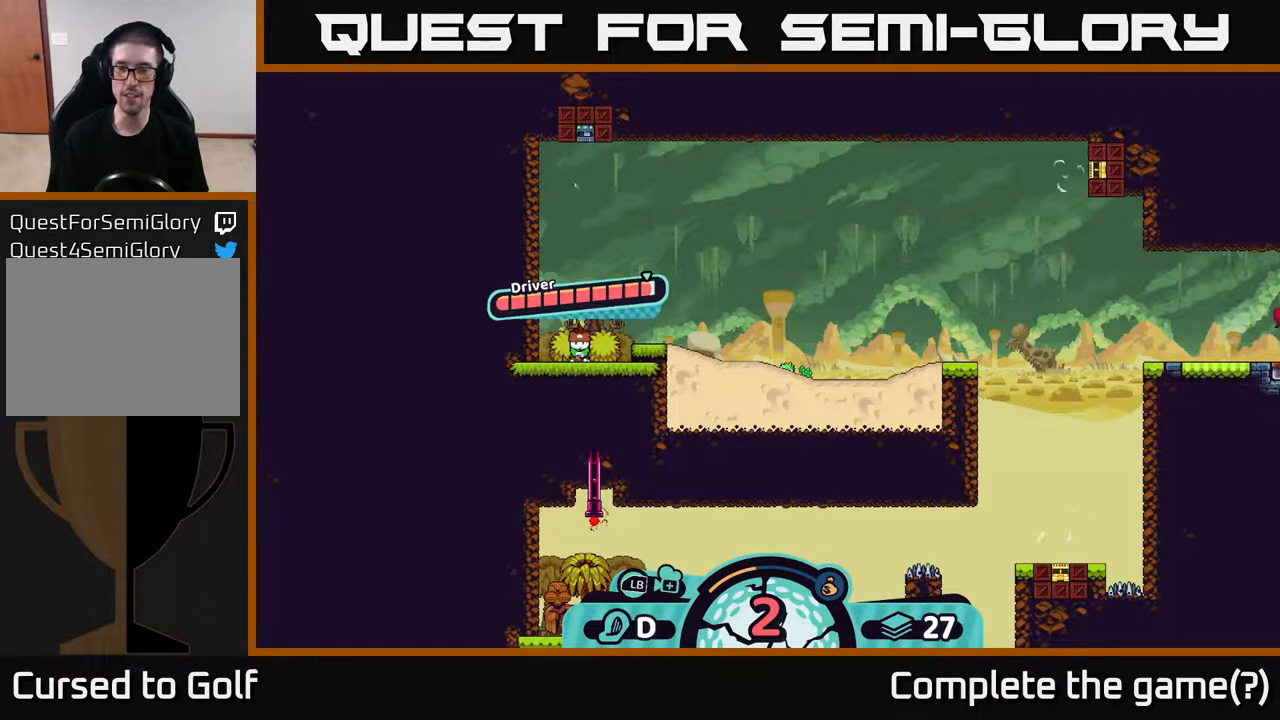
{"buttons": [], "left_stick": "right", "right_stick": "right", "events": [[317, "left_stick", "right"]]}
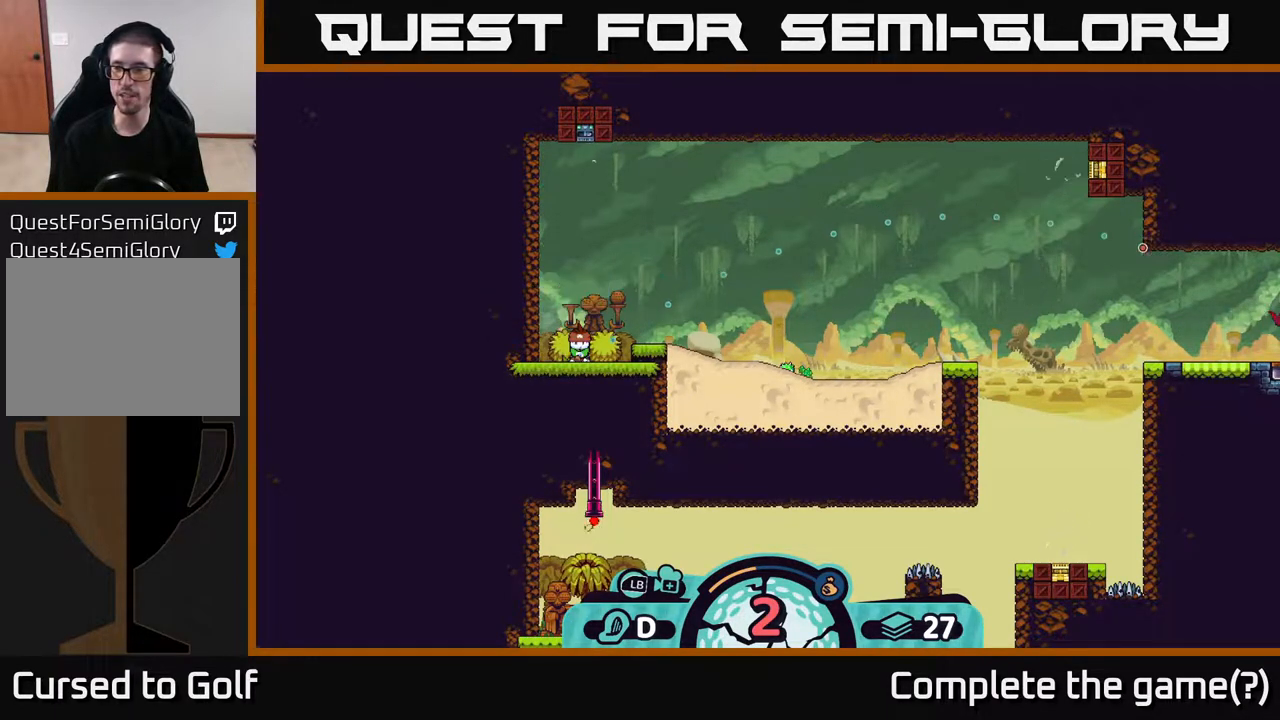
{"buttons": [], "left_stick": "center", "right_stick": "center", "events": [[150, "right_stick", "center"], [167, "left_stick", "center"]]}
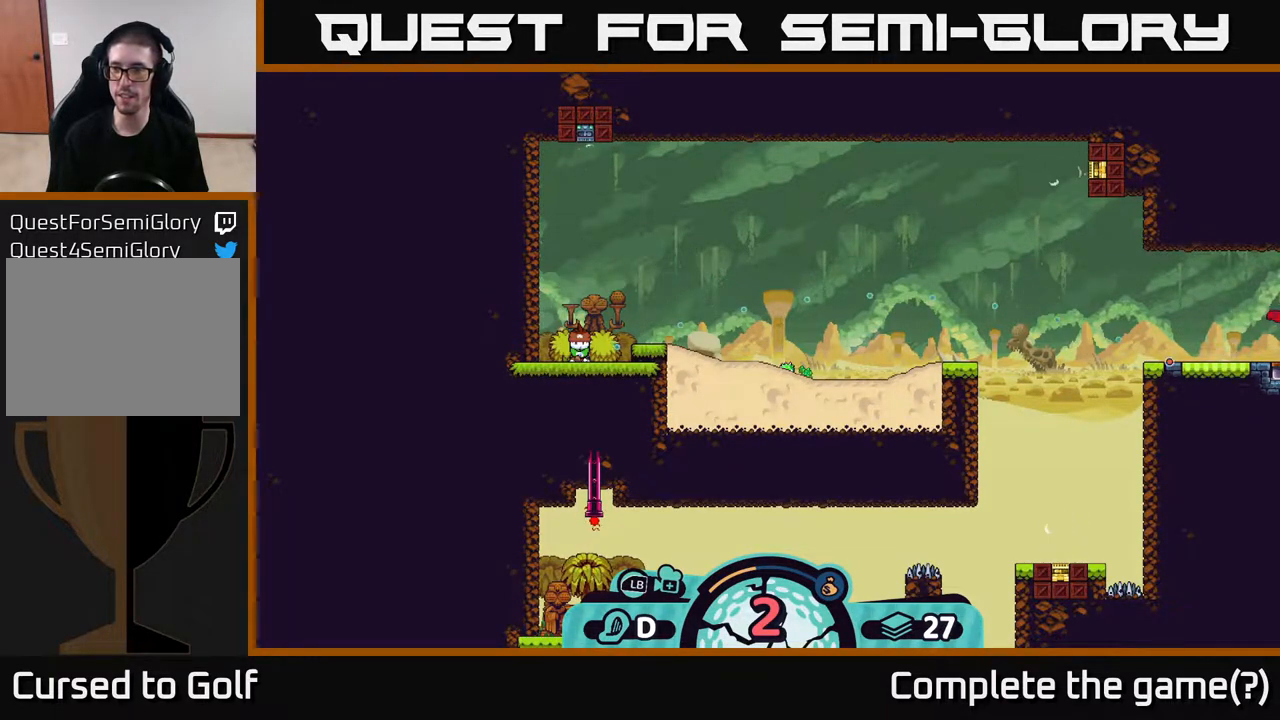
{"buttons": [], "left_stick": "center", "right_stick": "center", "events": [[250, "B", "down"], [383, "B", "up"]]}
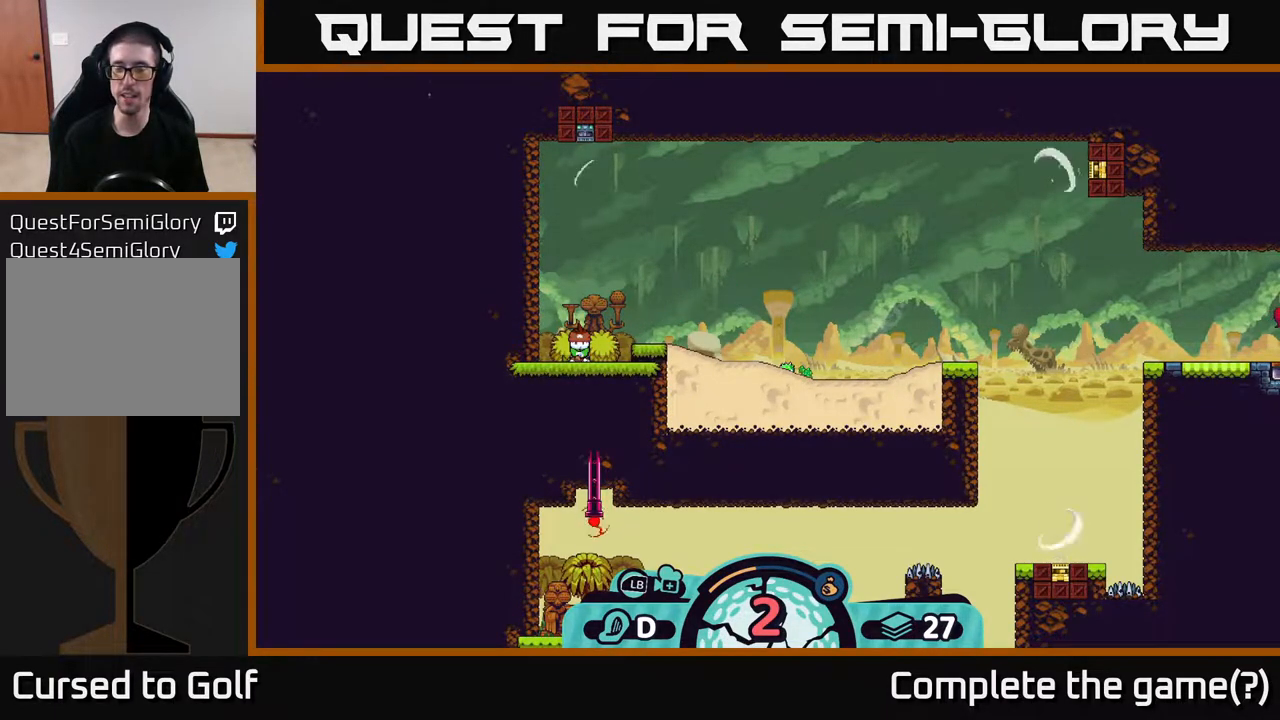
{"buttons": [], "left_stick": "center", "right_stick": "center", "events": []}
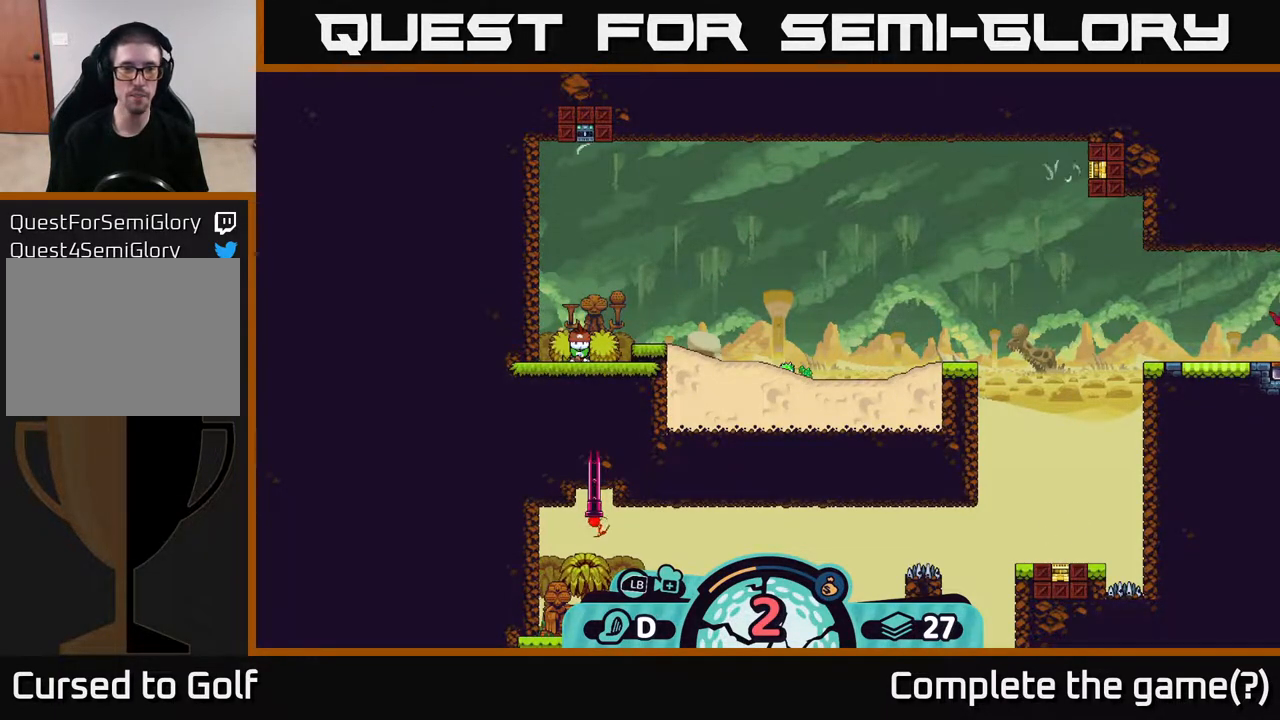
{"buttons": [], "left_stick": "center", "right_stick": "center", "events": [[267, "A", "down"], [333, "A", "up"]]}
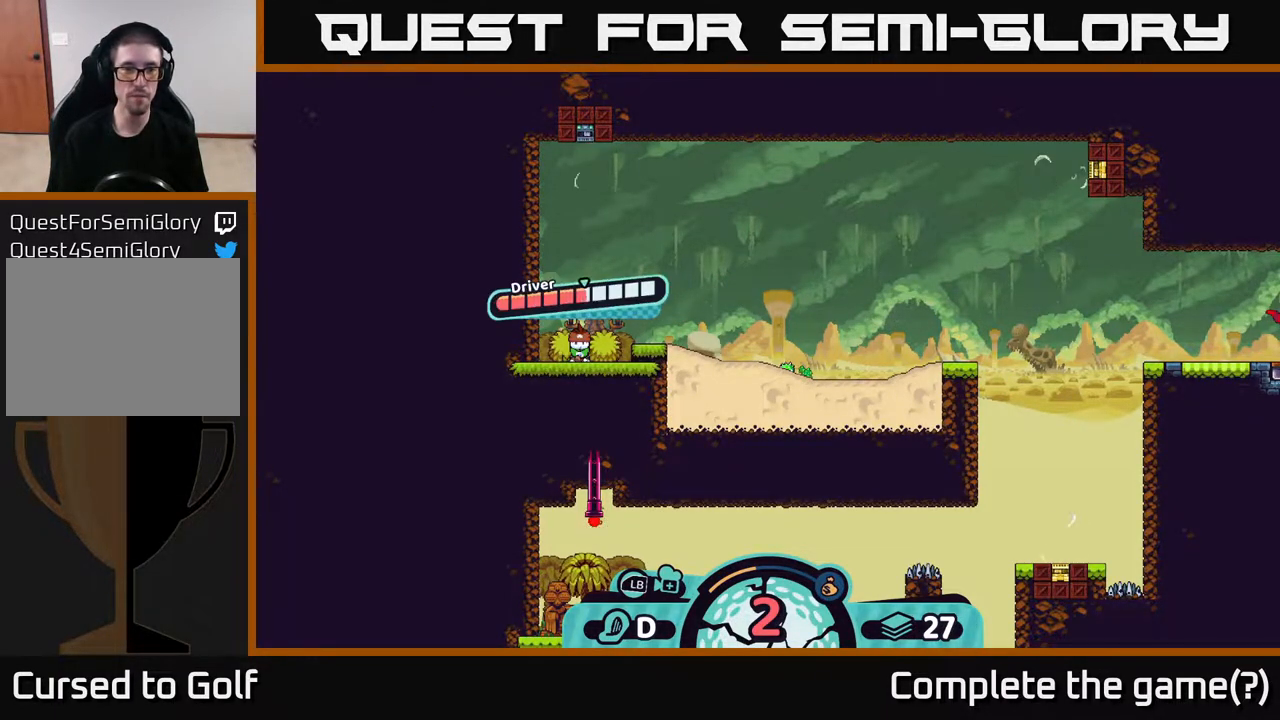
{"buttons": [], "left_stick": "center", "right_stick": "center", "events": [[267, "A", "down"], [367, "A", "up"]]}
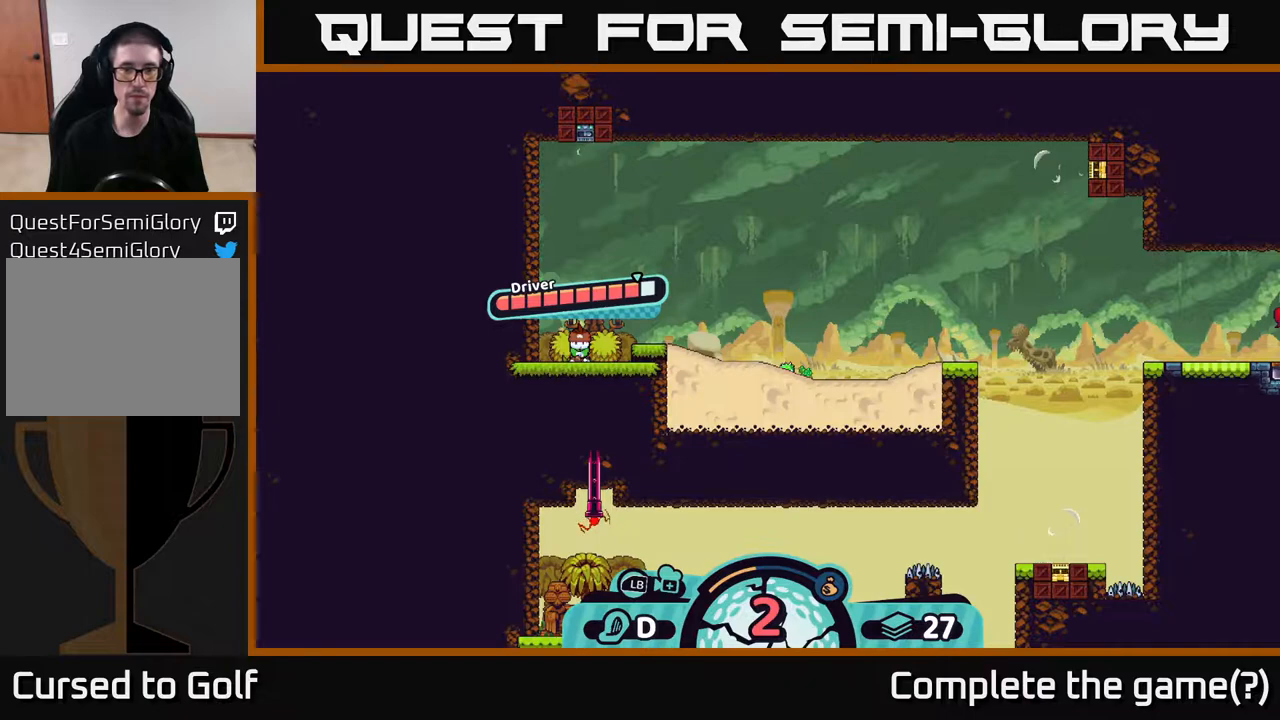
{"buttons": [], "left_stick": "right", "right_stick": "center", "events": [[217, "left_stick", "right"]]}
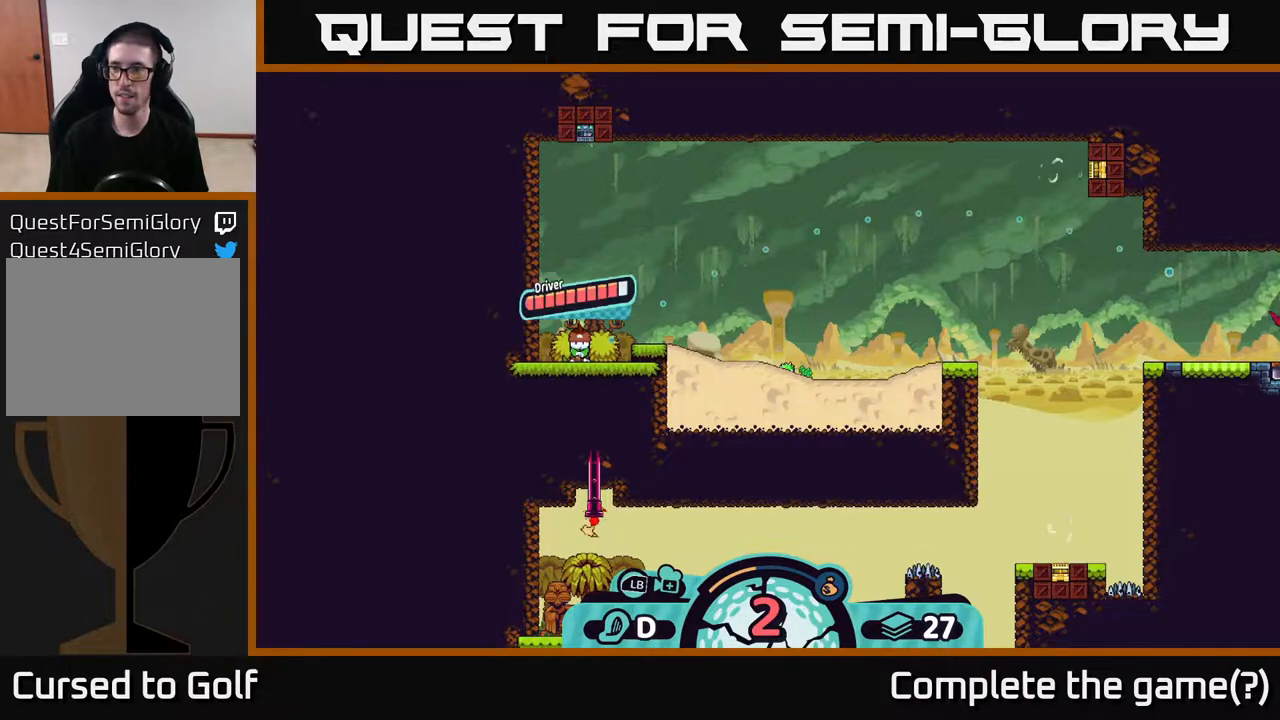
{"buttons": [], "left_stick": "center", "right_stick": "center", "events": [[17, "left_stick", "center"]]}